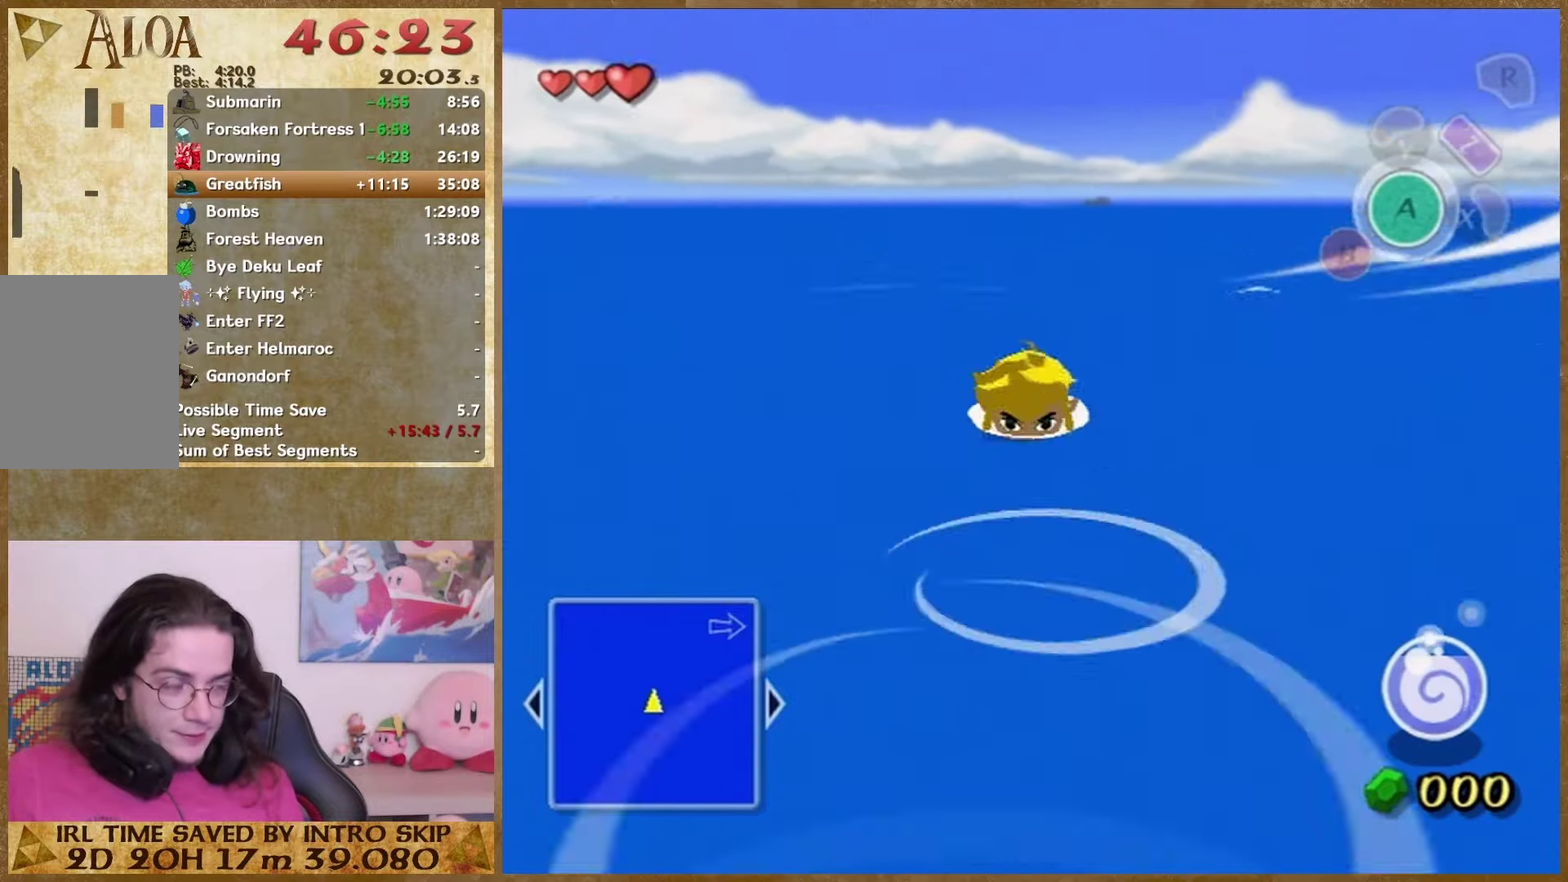
Gameplay with a controller (Nintendo layout); each line is a JSON object with the inputs held at the frame after it. "events" lists button and stick changes between this image and that frame as [ms after this image, input, new state], when the widget could be followed in between. This overlay highlights the sticks when they move; stick clicks (L3 R3) are not distinguishable. Not read: L2 L3 R3 START Y Z.
{"buttons": [], "left_stick": "up", "right_stick": "center", "events": []}
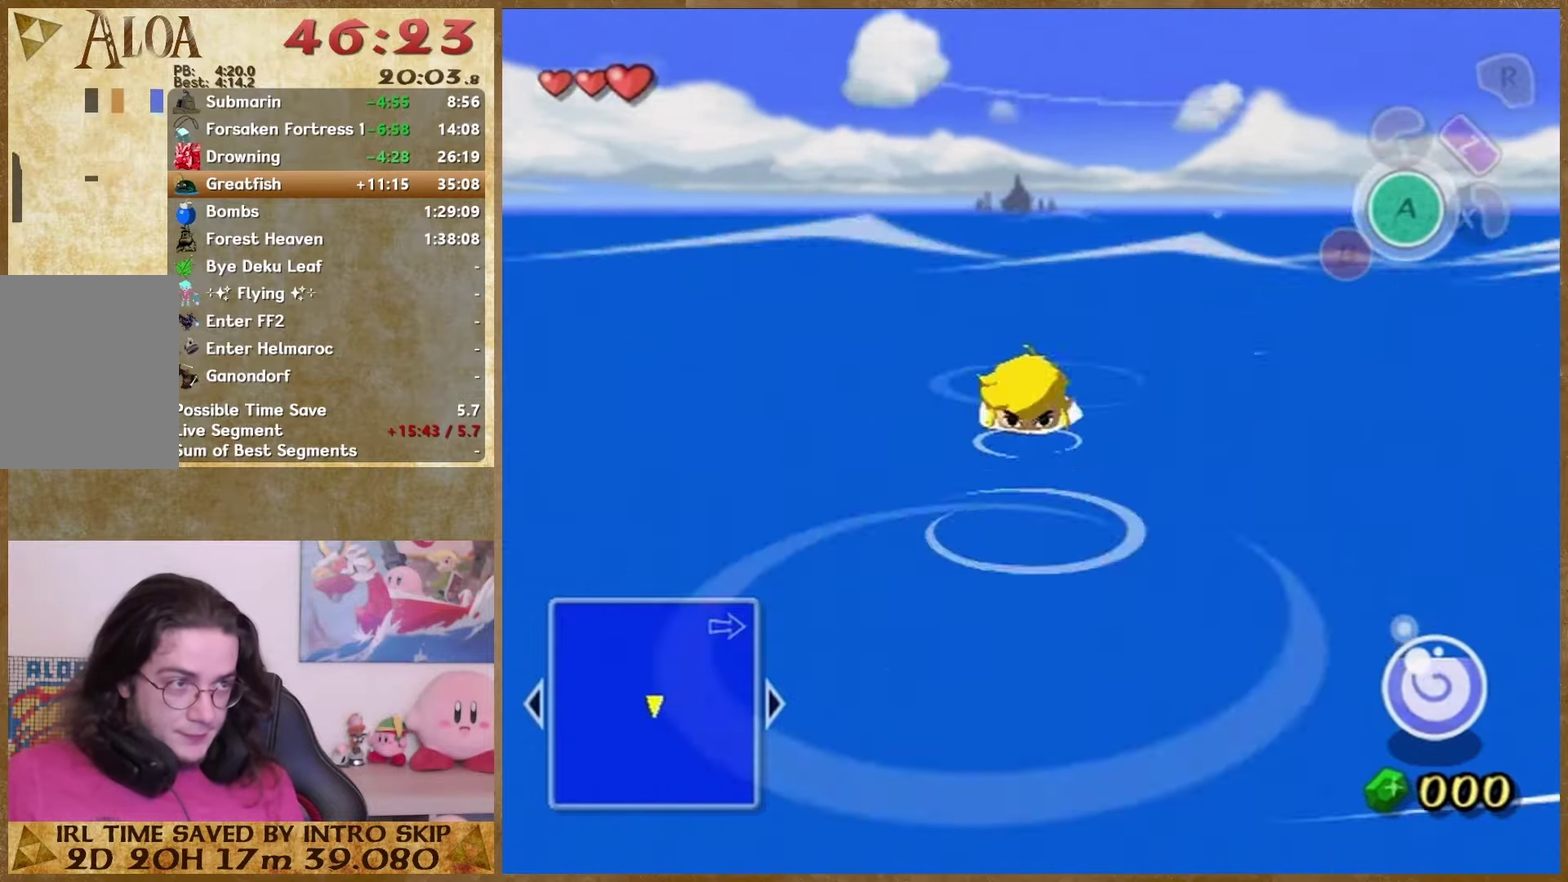
{"buttons": [], "left_stick": "up", "right_stick": "center", "events": []}
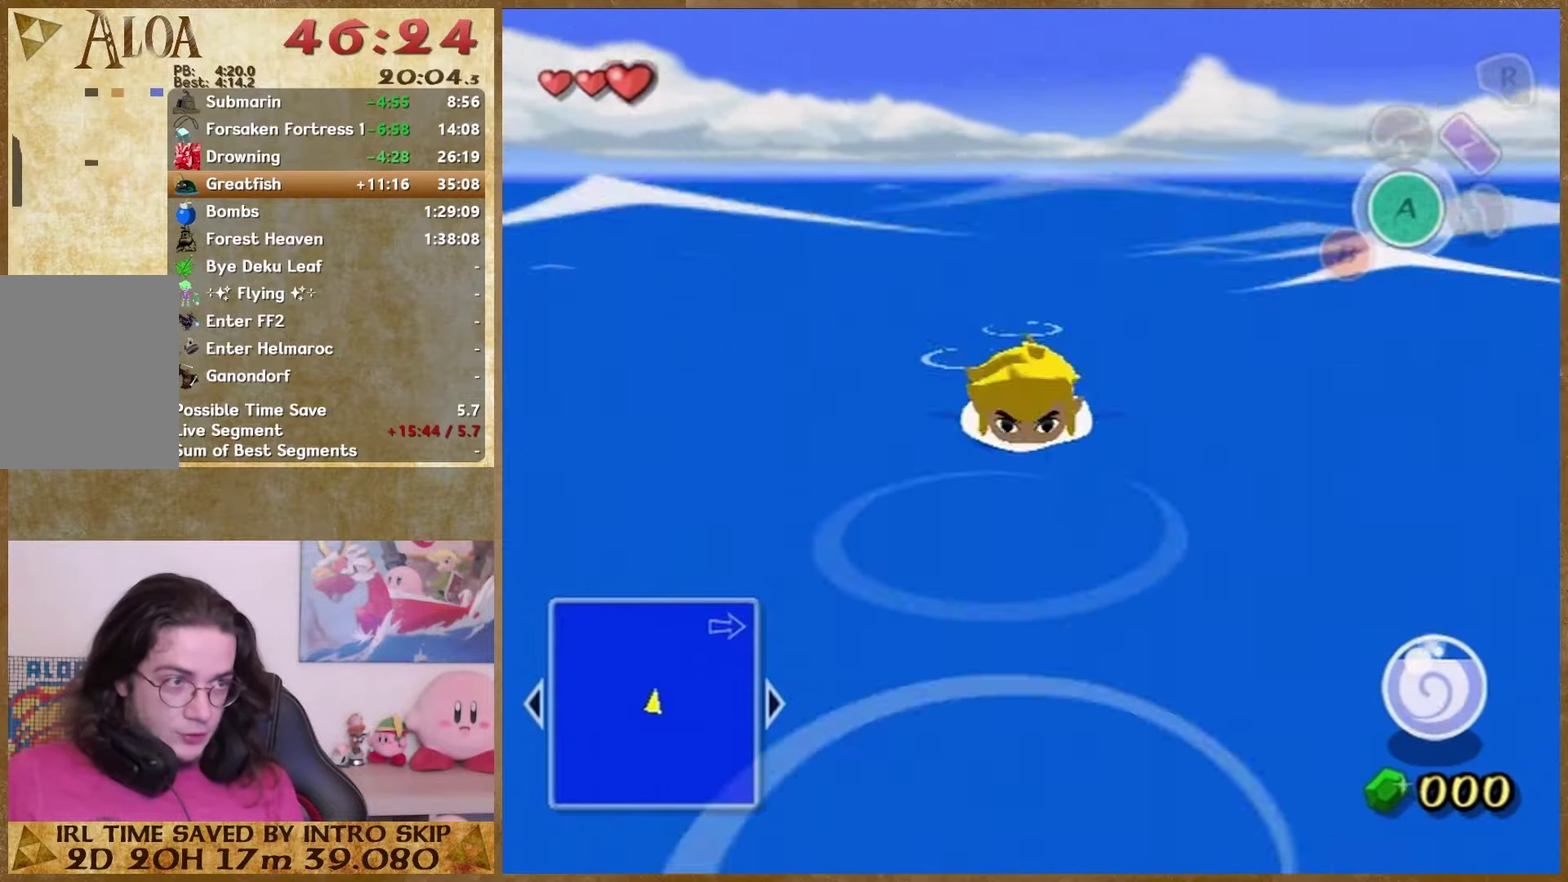
{"buttons": [], "left_stick": "up", "right_stick": "center", "events": []}
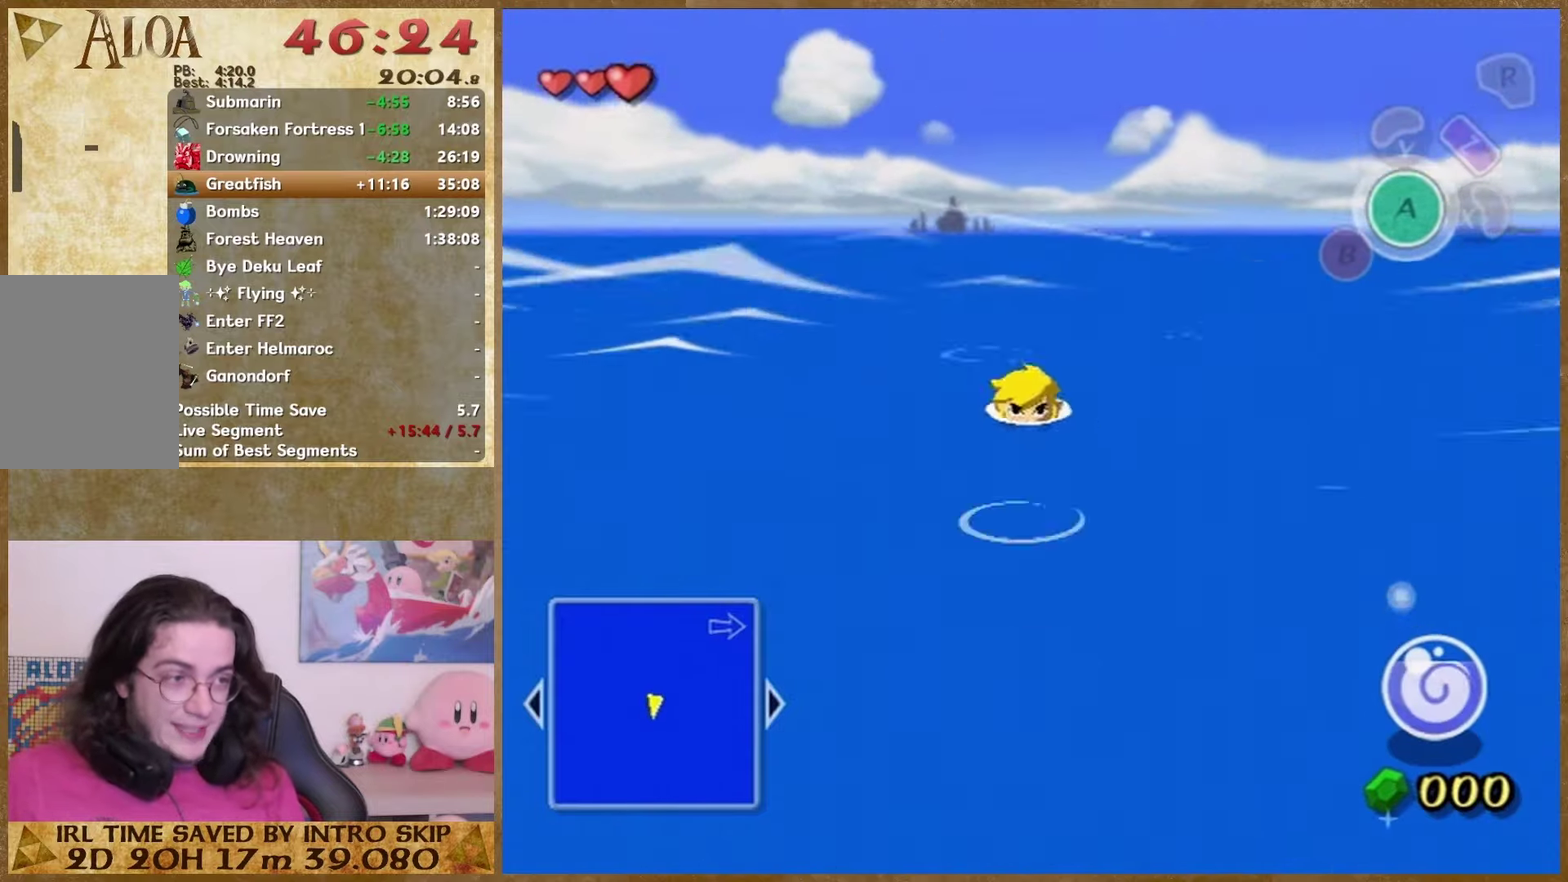
{"buttons": [], "left_stick": "up", "right_stick": "center", "events": []}
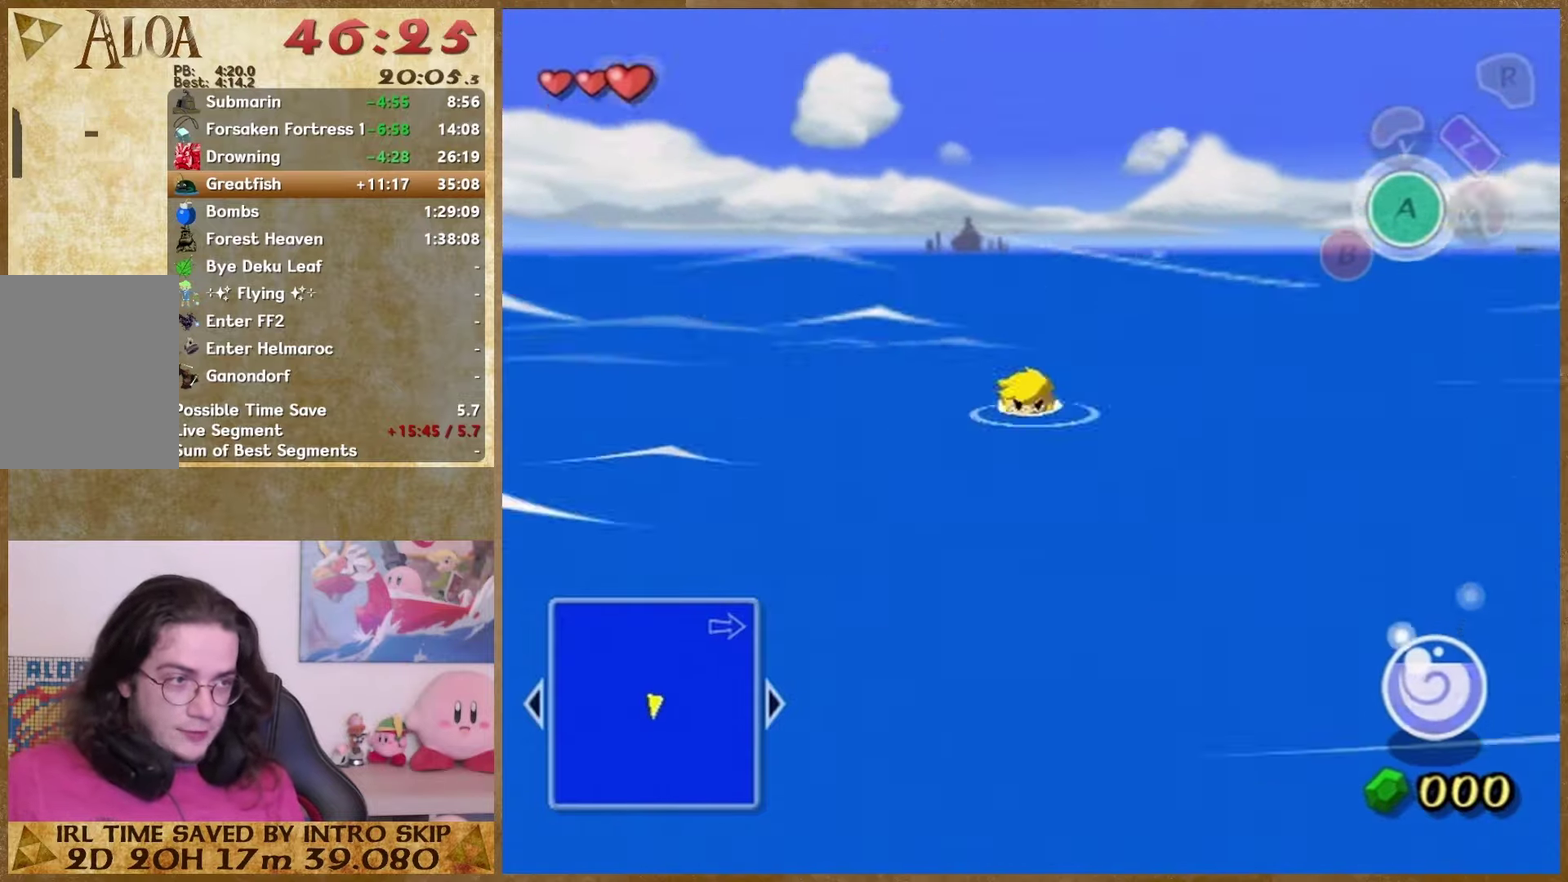
{"buttons": [], "left_stick": "up", "right_stick": "center", "events": []}
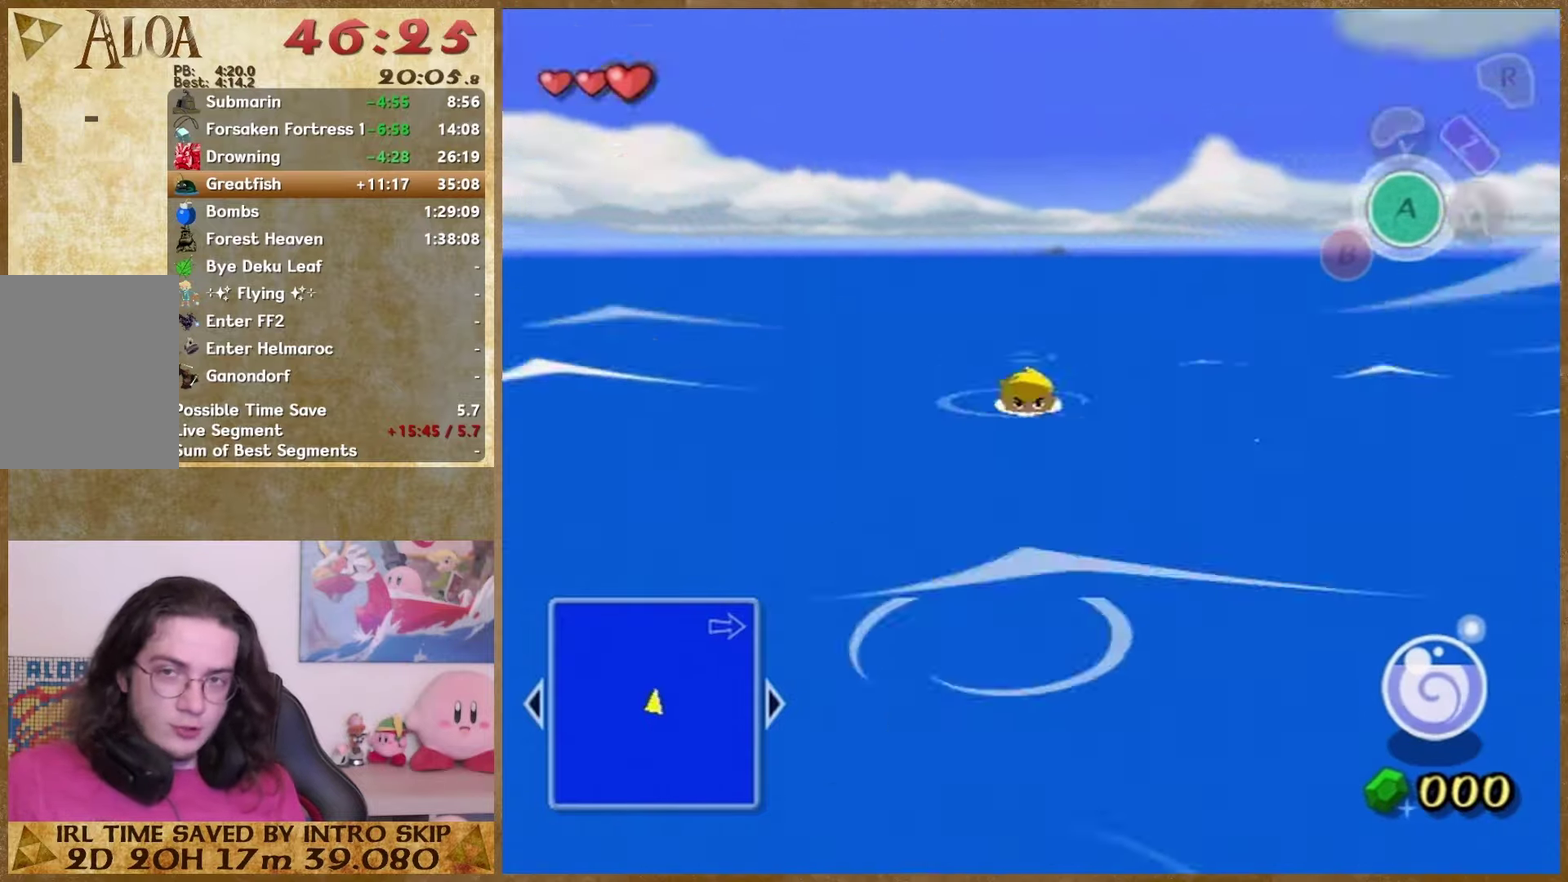
{"buttons": [], "left_stick": "up", "right_stick": "center", "events": []}
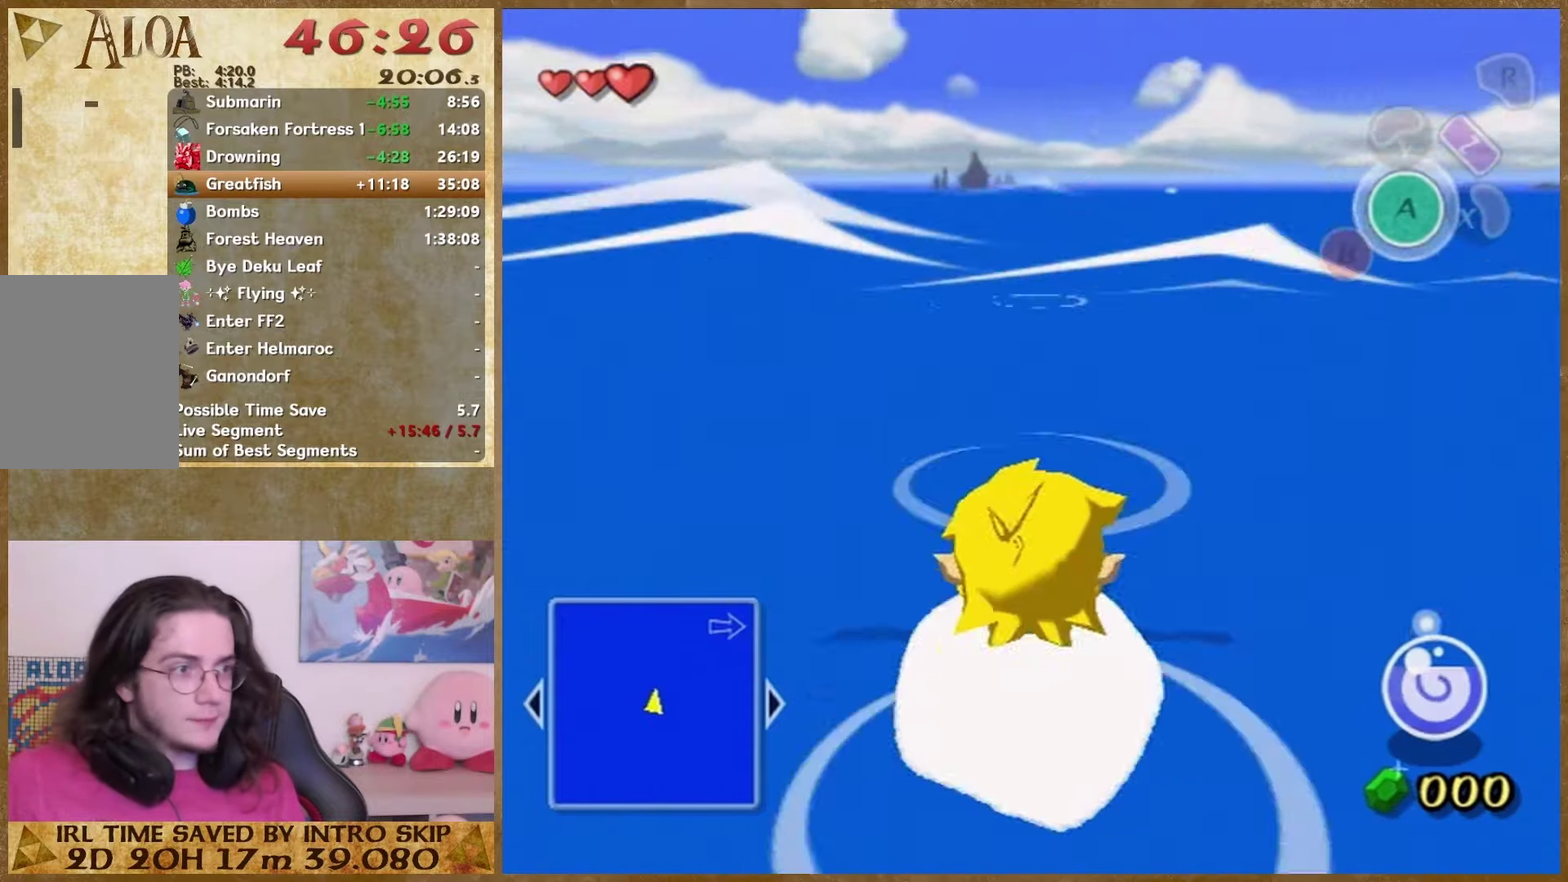
{"buttons": [], "left_stick": "up", "right_stick": "center", "events": []}
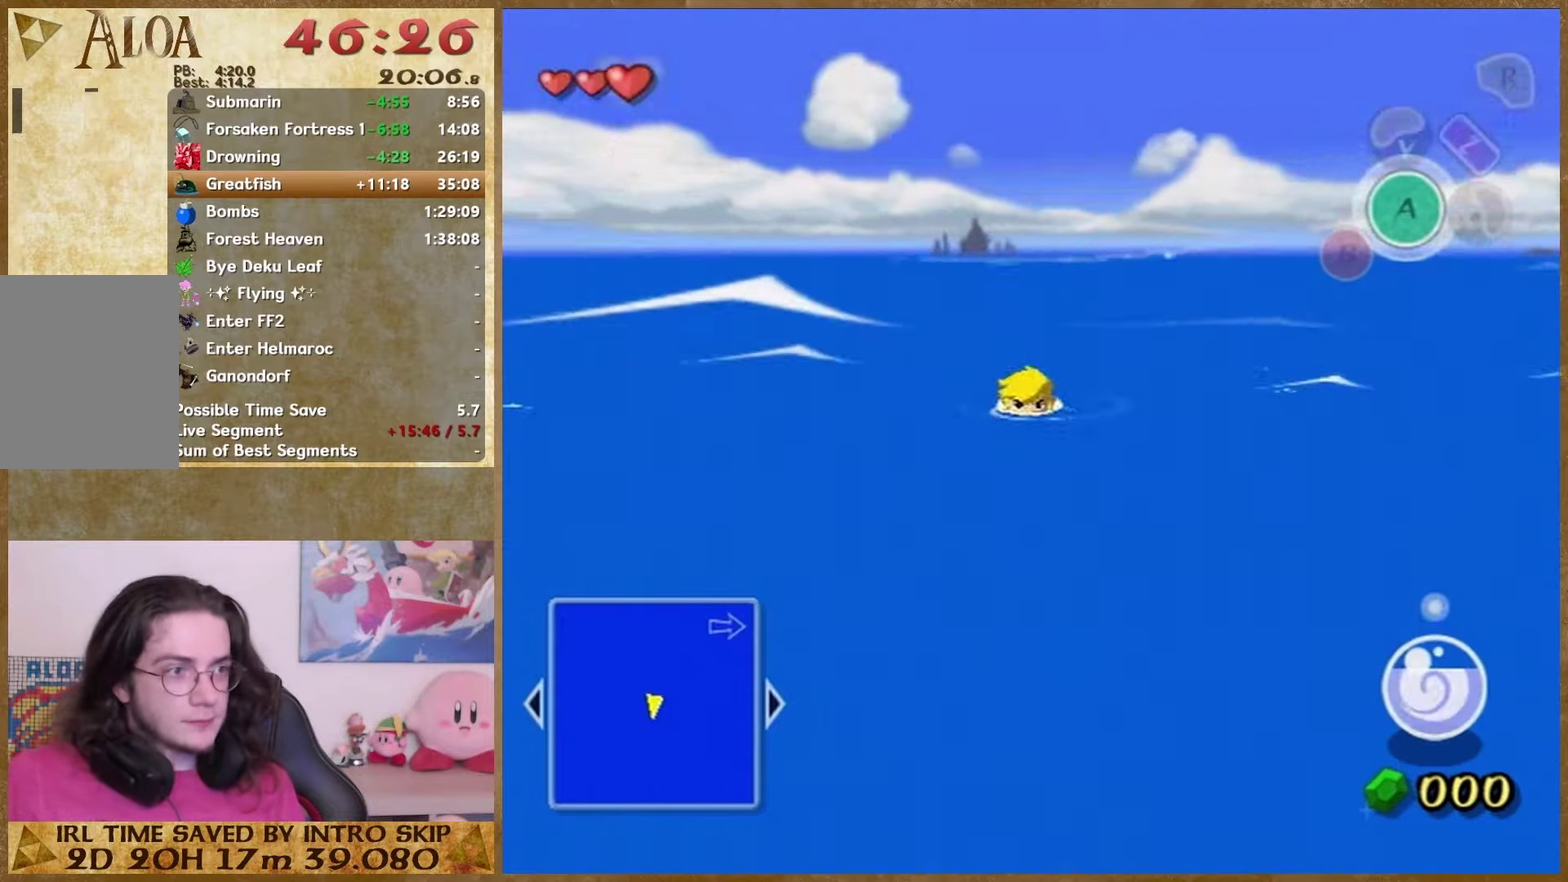
{"buttons": [], "left_stick": "up", "right_stick": "center", "events": []}
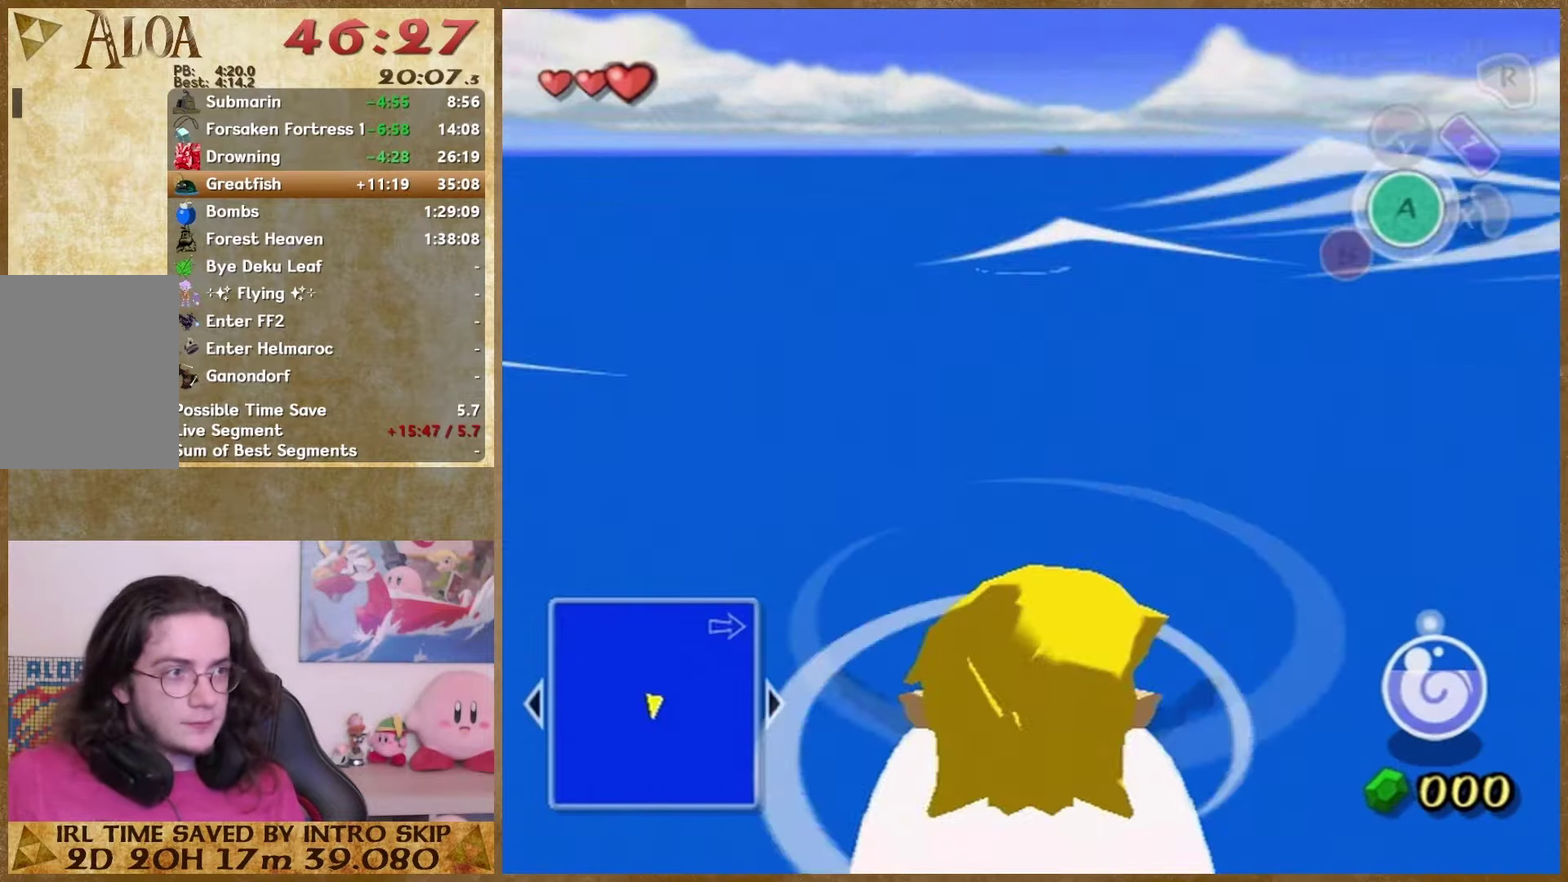
{"buttons": [], "left_stick": "up", "right_stick": "center", "events": []}
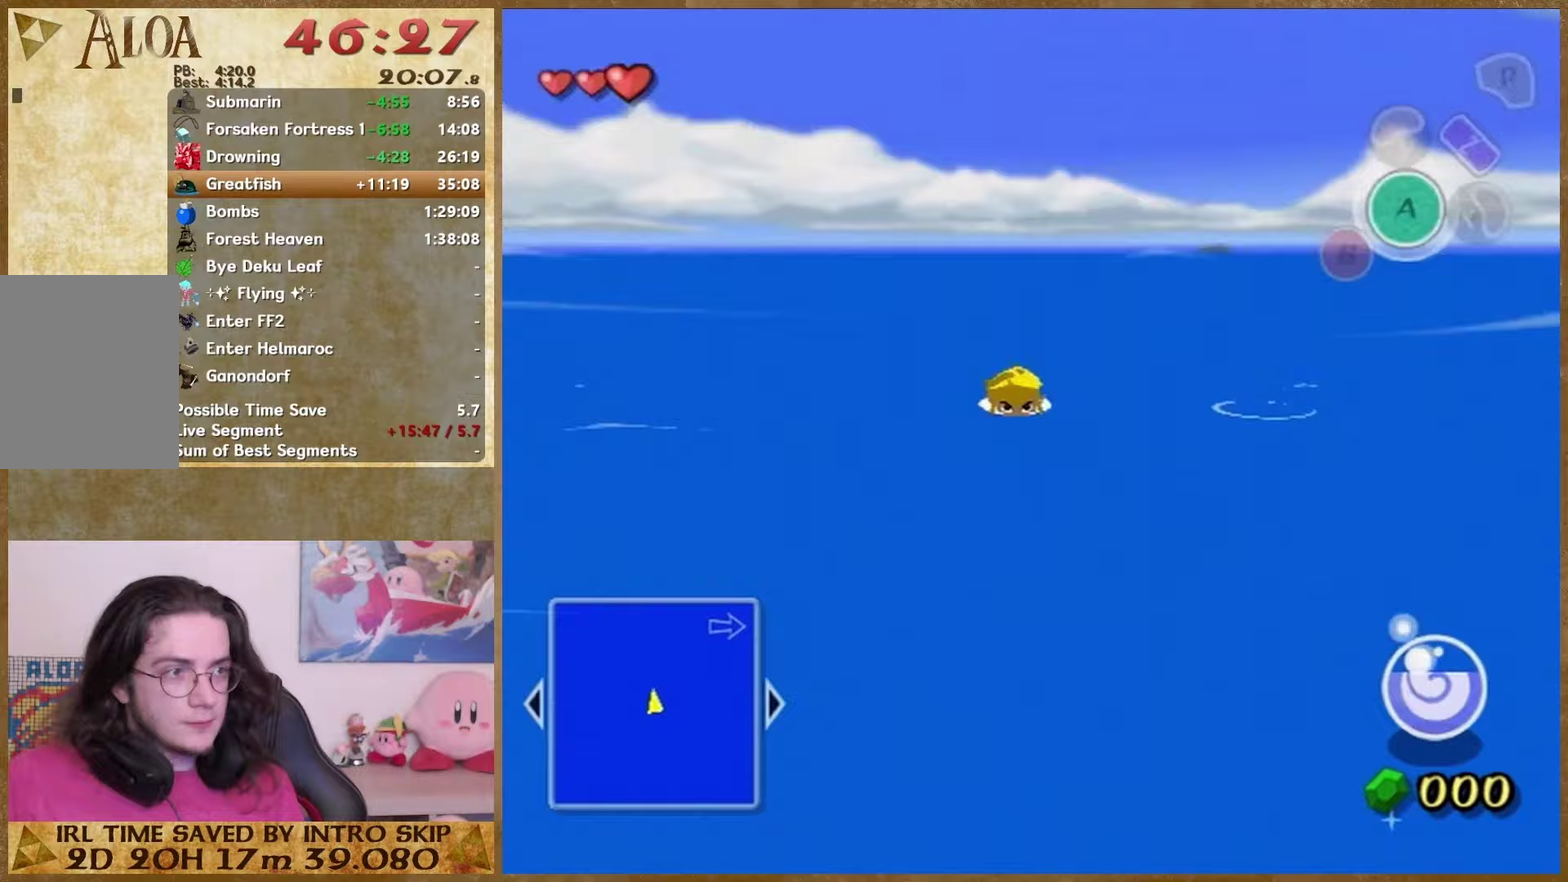
{"buttons": [], "left_stick": "up", "right_stick": "center", "events": []}
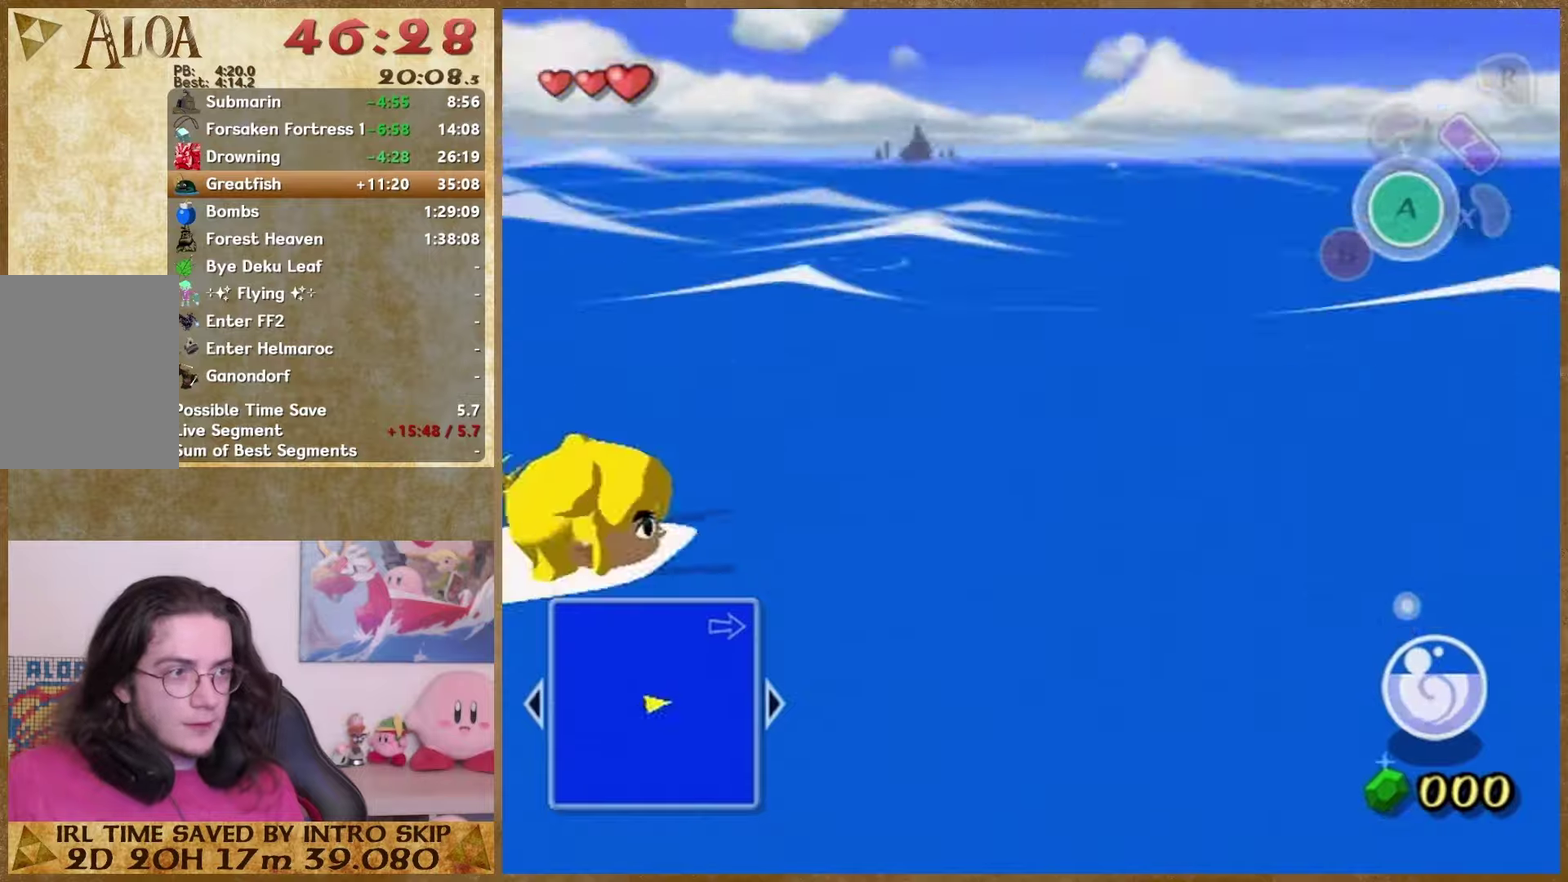
{"buttons": [], "left_stick": "up", "right_stick": "center", "events": []}
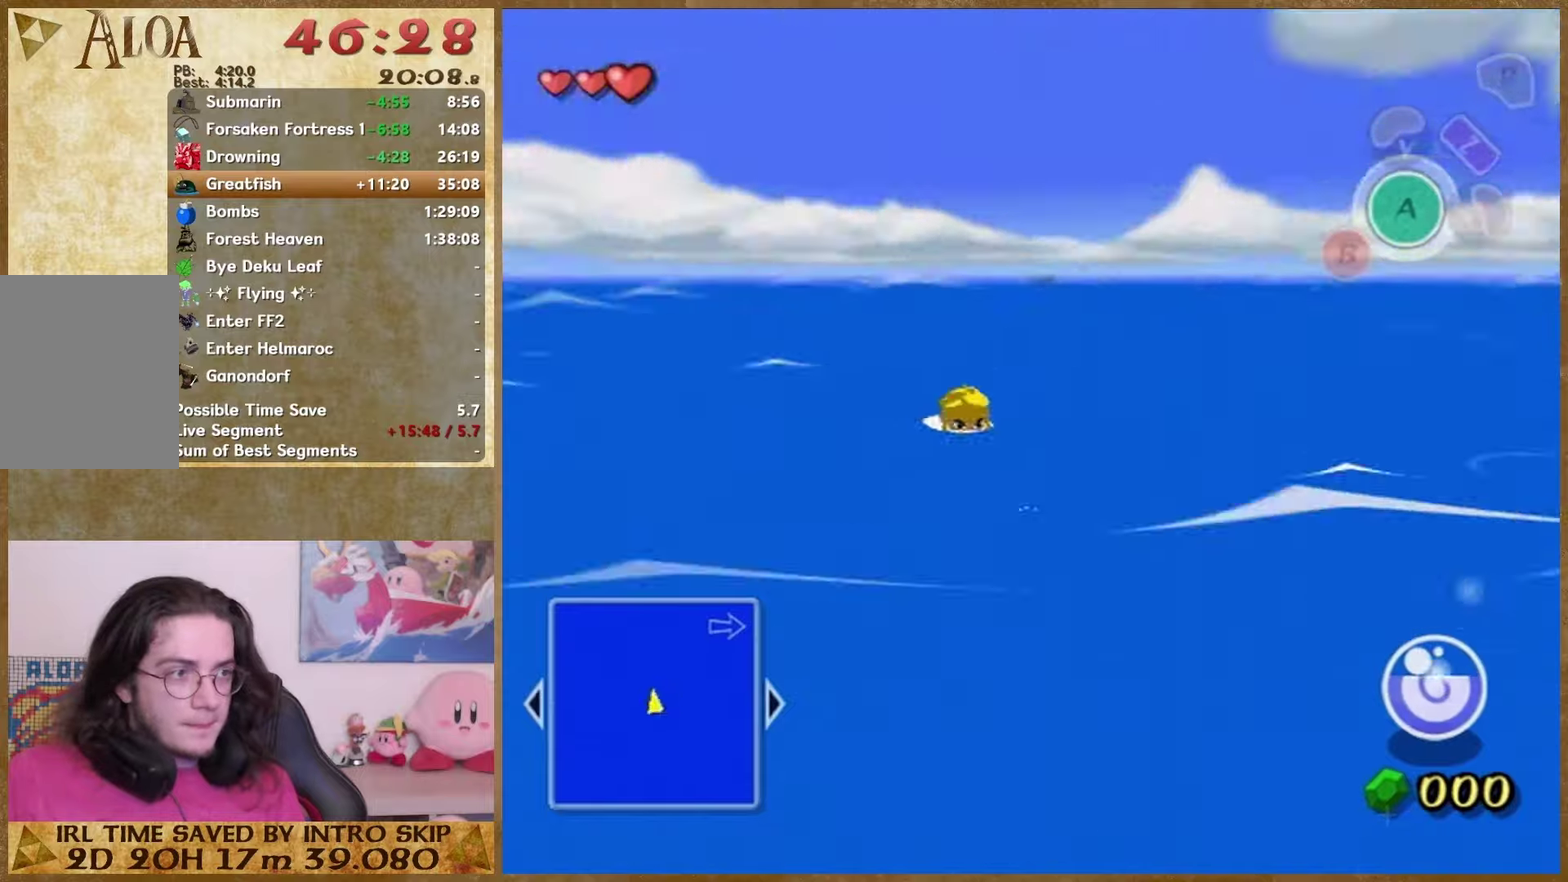
{"buttons": [], "left_stick": "up", "right_stick": "center", "events": []}
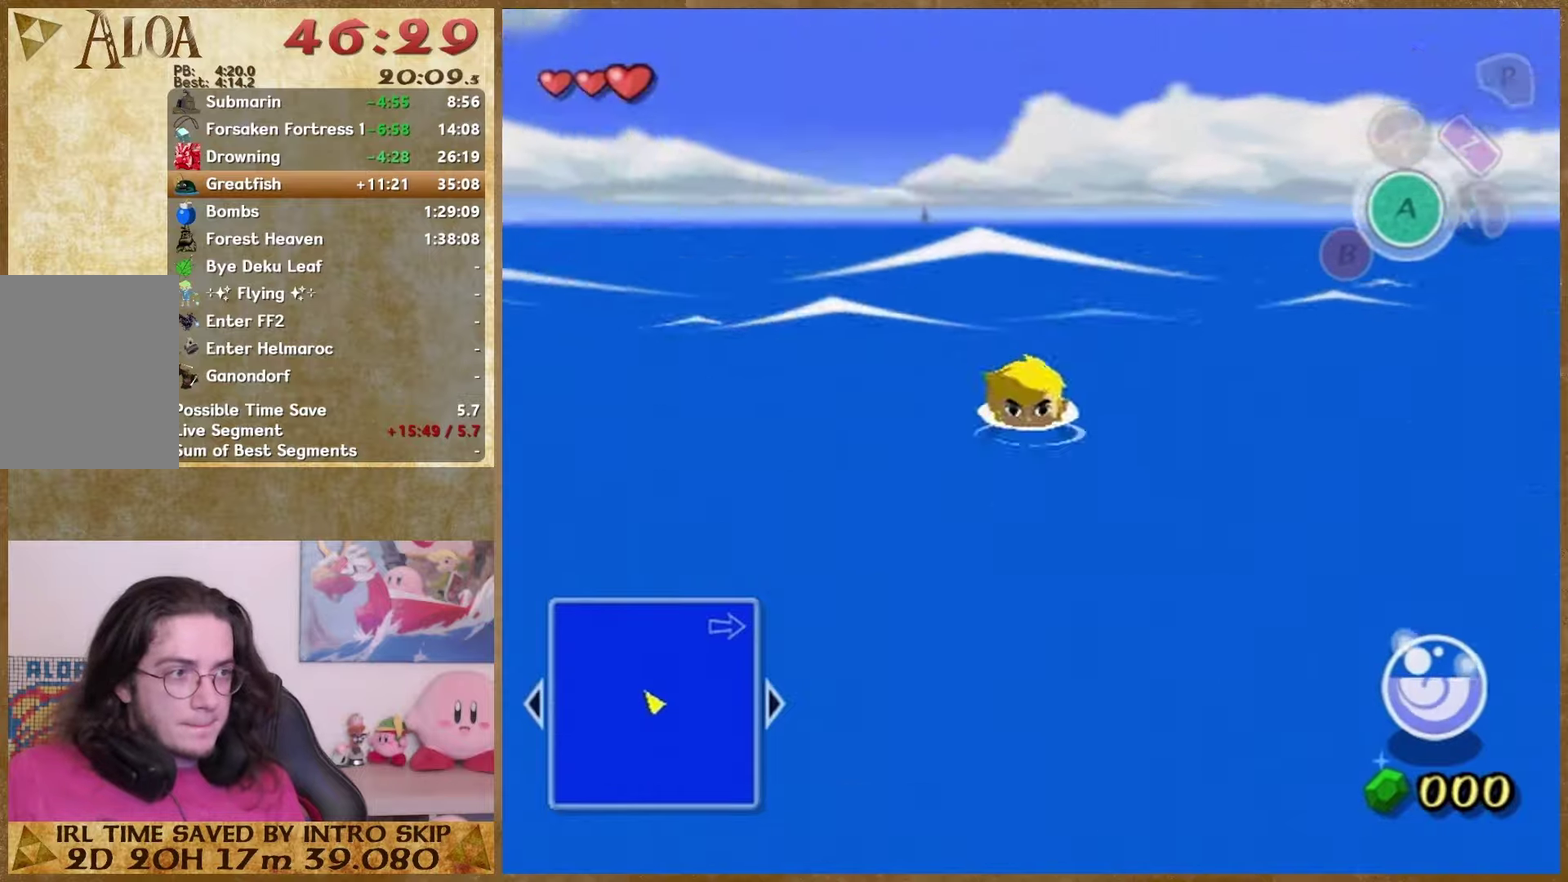
{"buttons": [], "left_stick": "up", "right_stick": "center", "events": []}
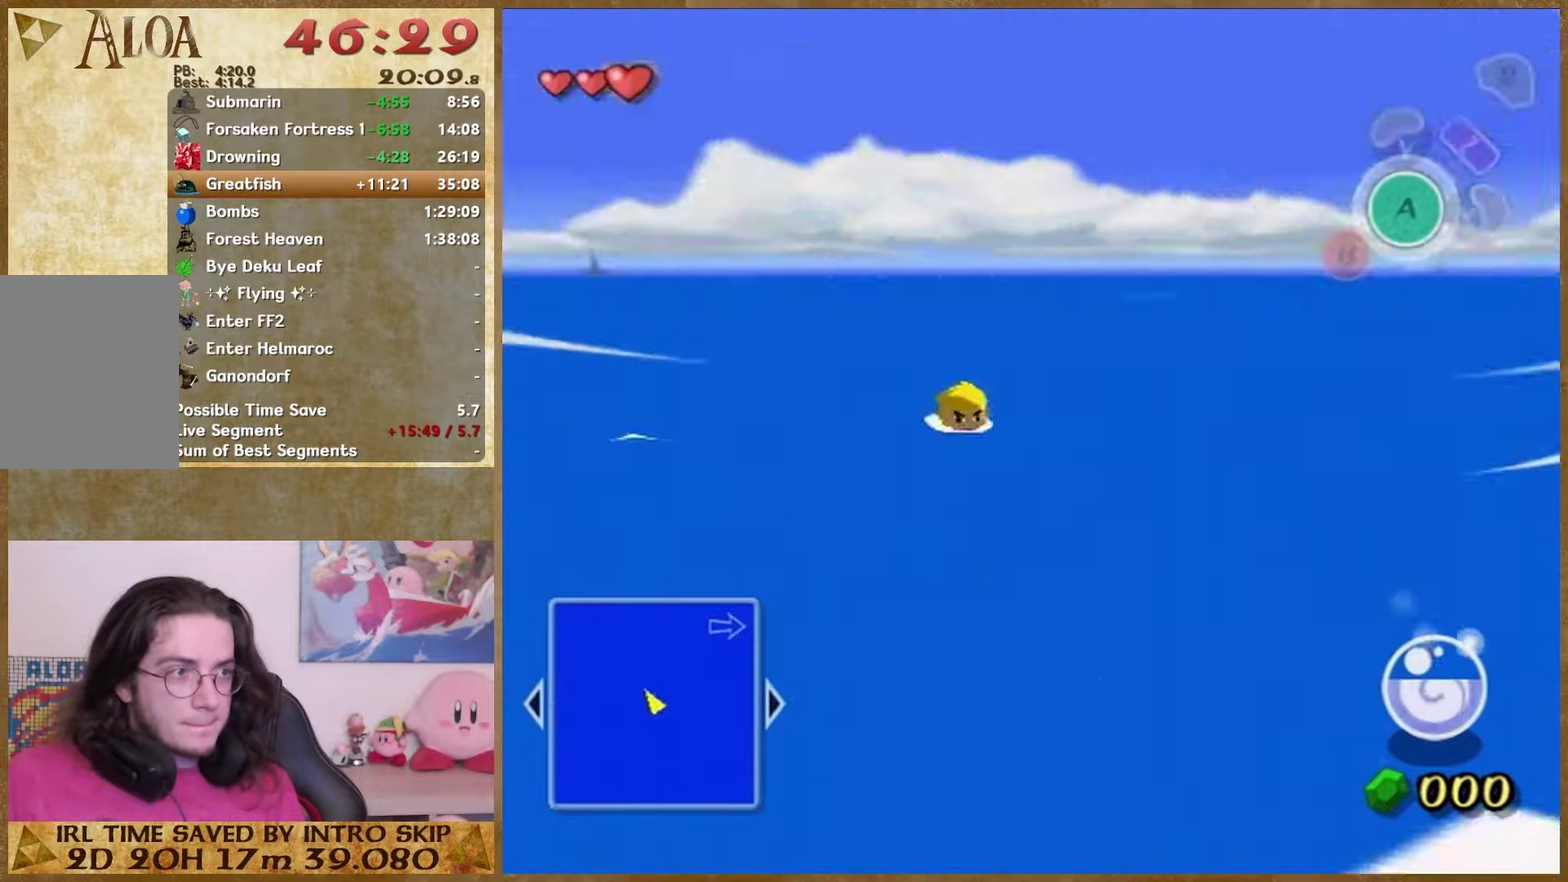
{"buttons": [], "left_stick": "up", "right_stick": "center", "events": []}
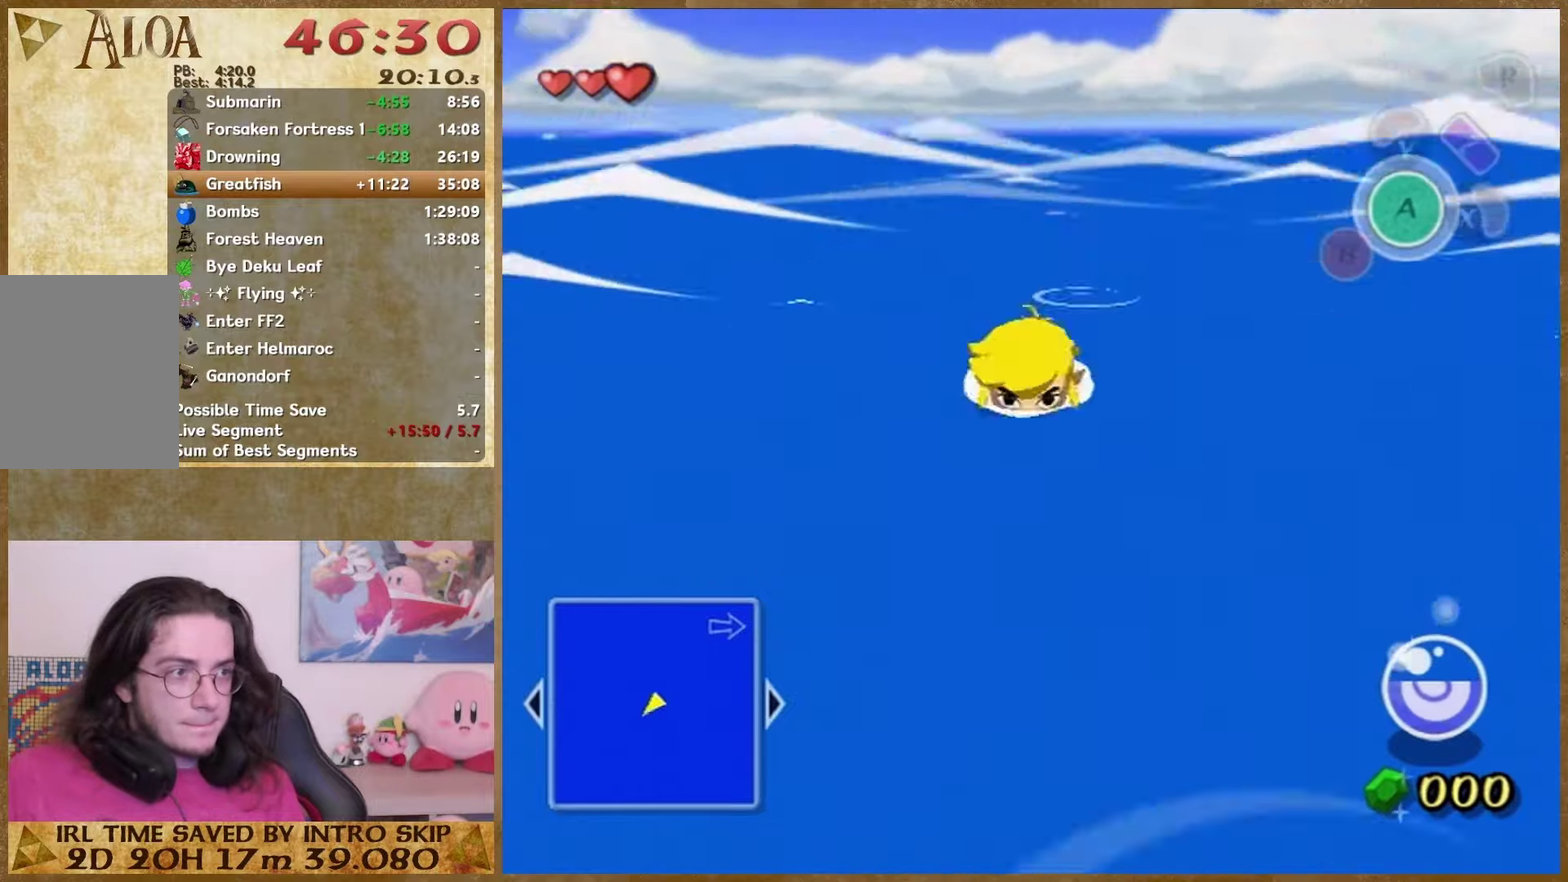
{"buttons": [], "left_stick": "up", "right_stick": "center", "events": []}
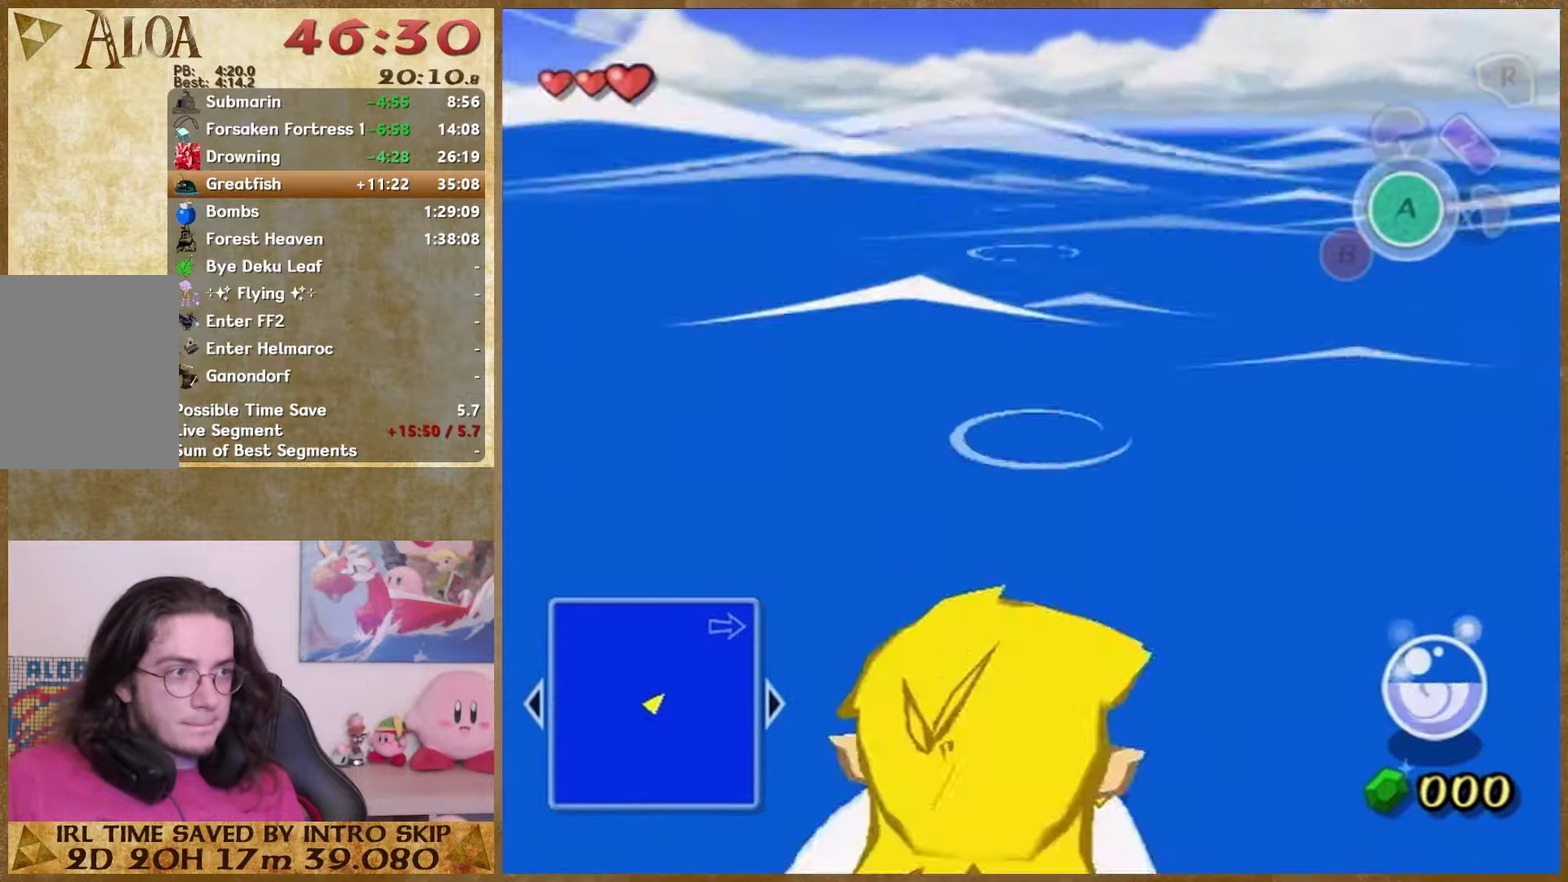
{"buttons": [], "left_stick": "up", "right_stick": "center", "events": []}
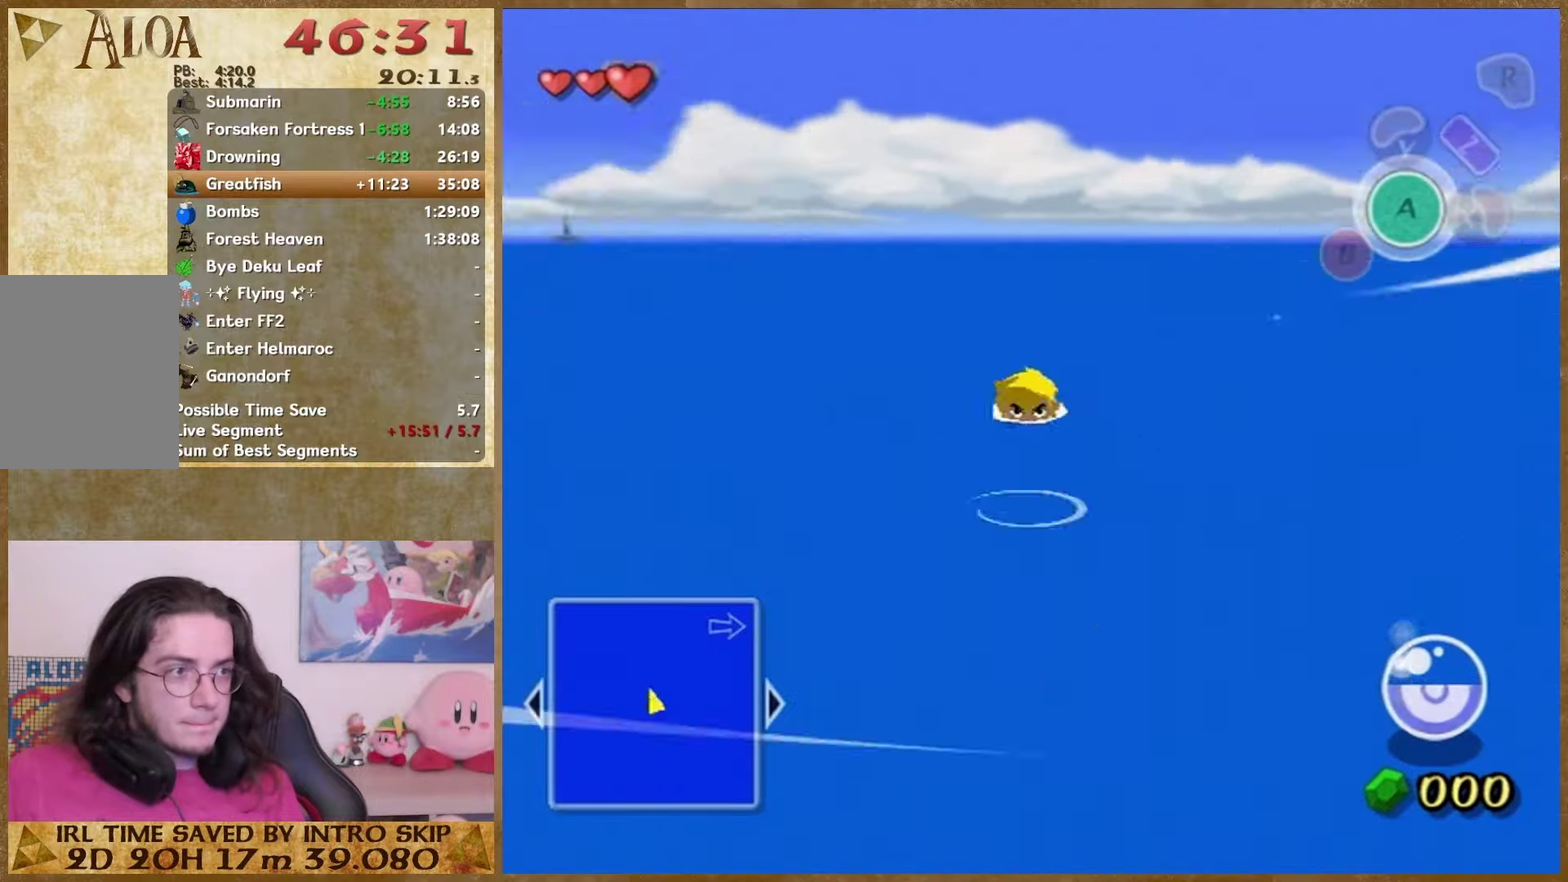
{"buttons": [], "left_stick": "up", "right_stick": "center", "events": []}
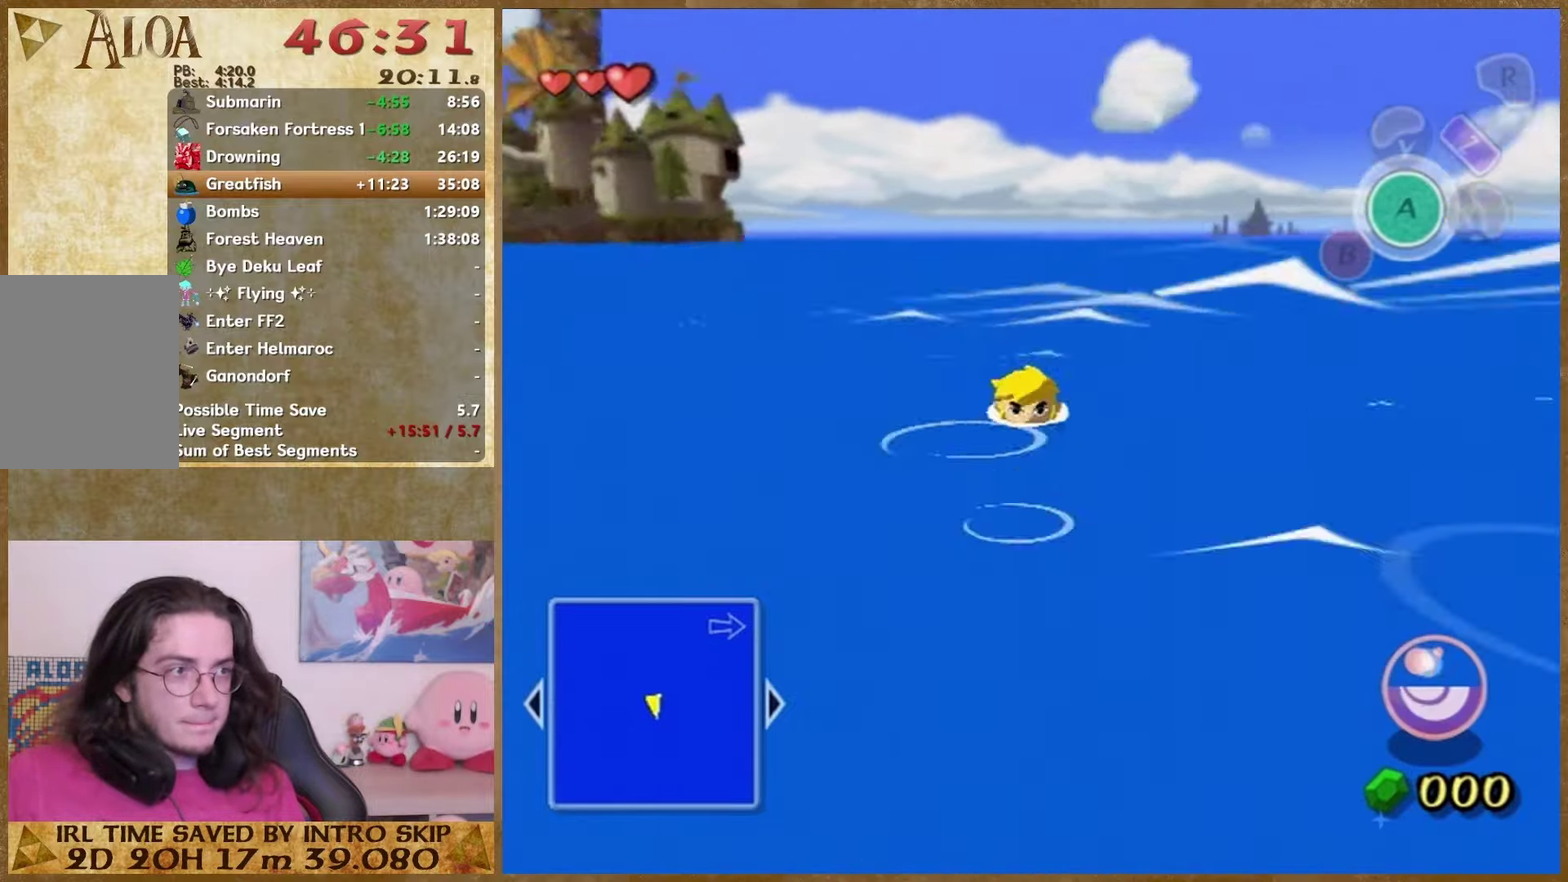
{"buttons": [], "left_stick": "up", "right_stick": "center", "events": []}
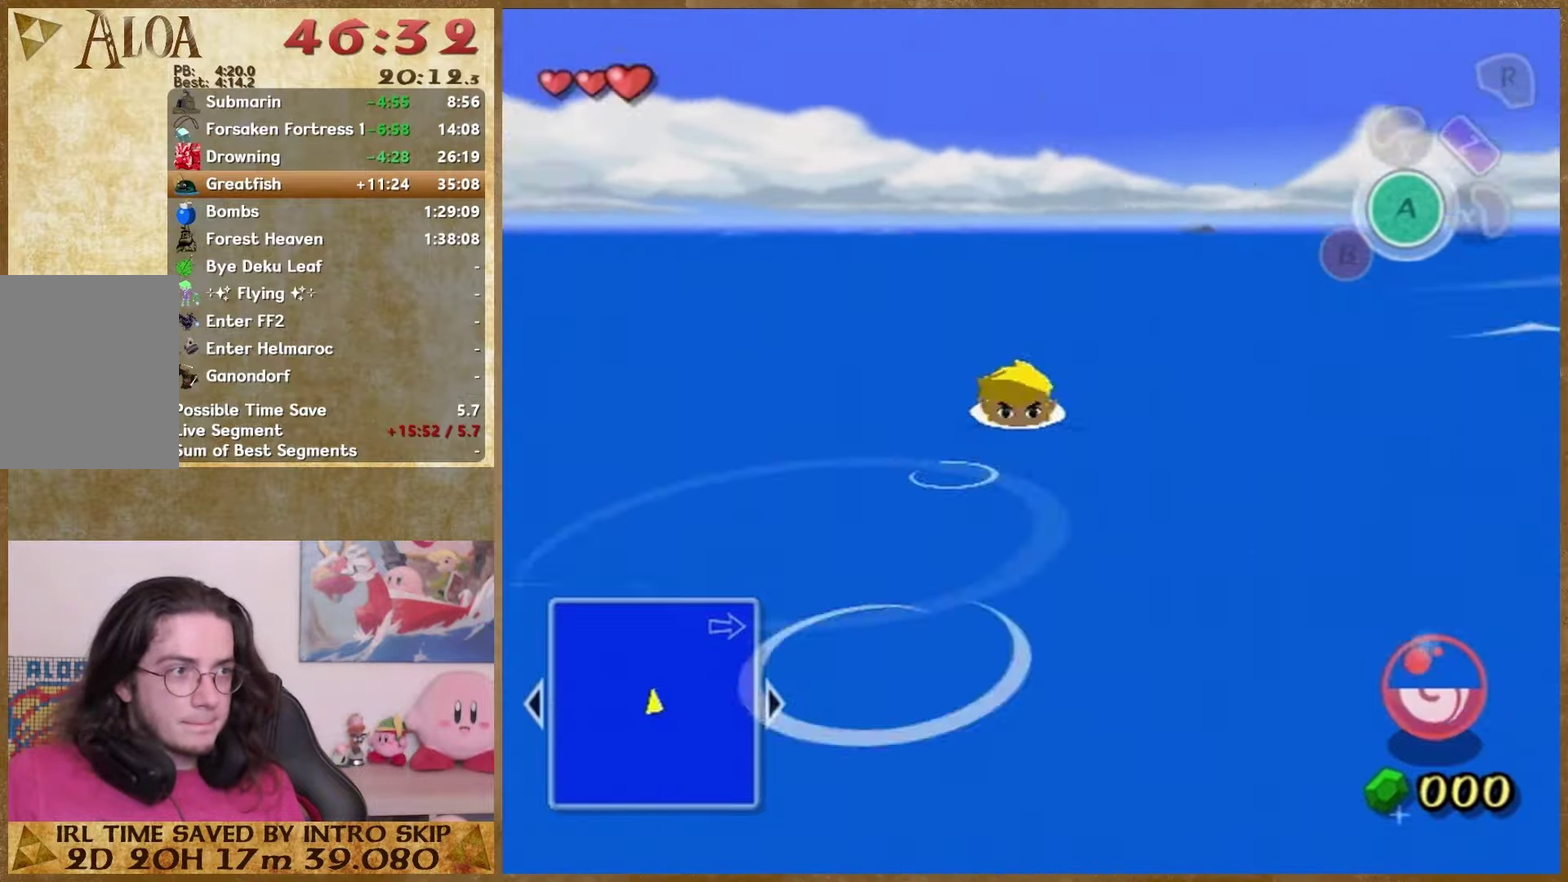
{"buttons": [], "left_stick": "up", "right_stick": "center", "events": []}
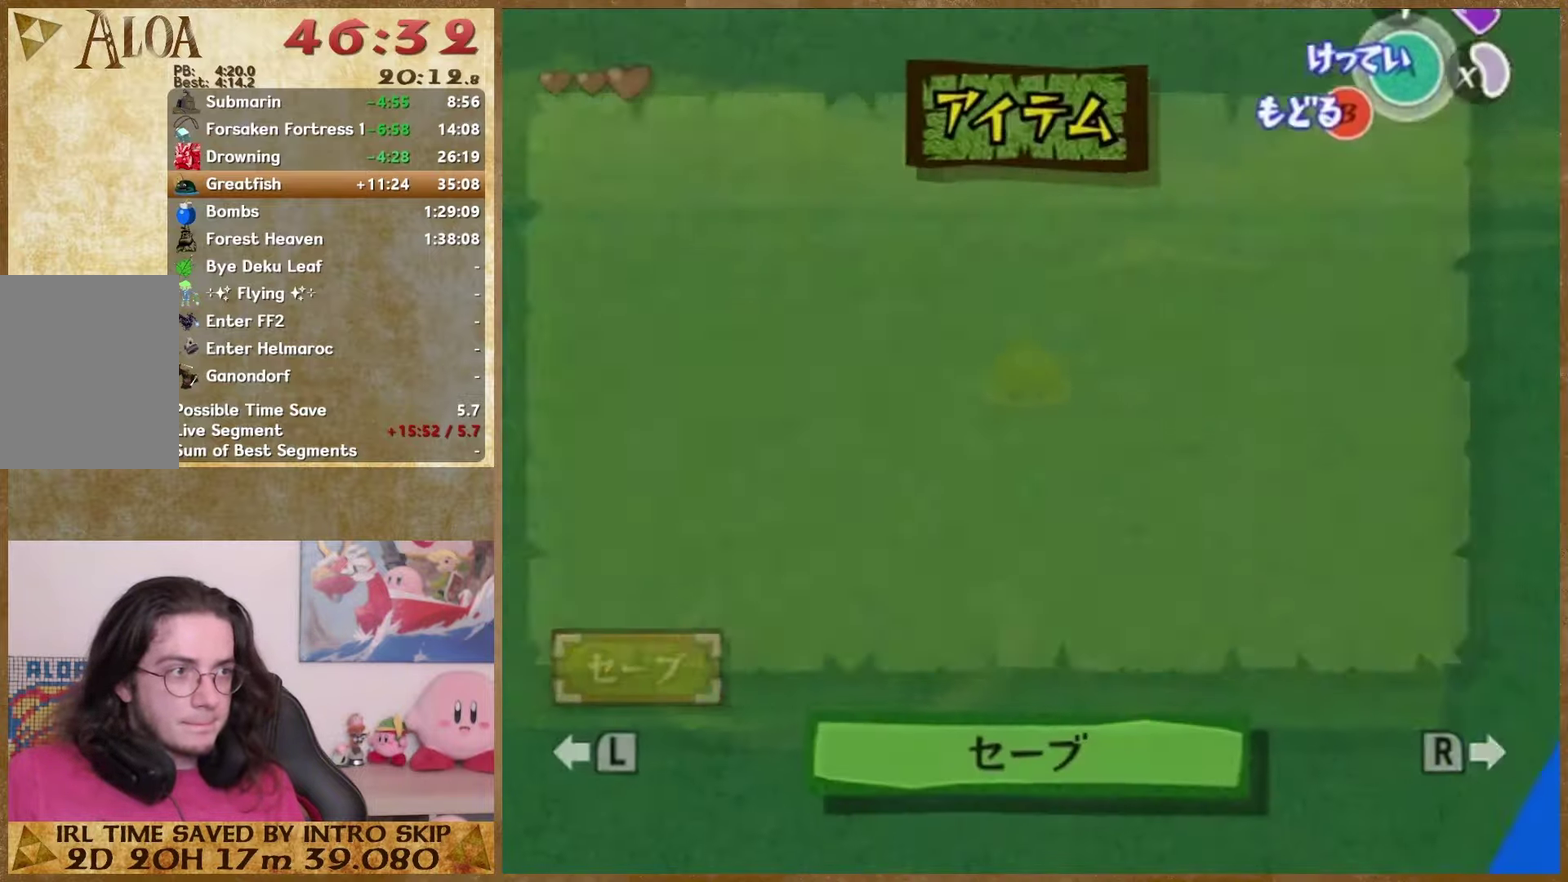
{"buttons": [], "left_stick": "up", "right_stick": "center", "events": []}
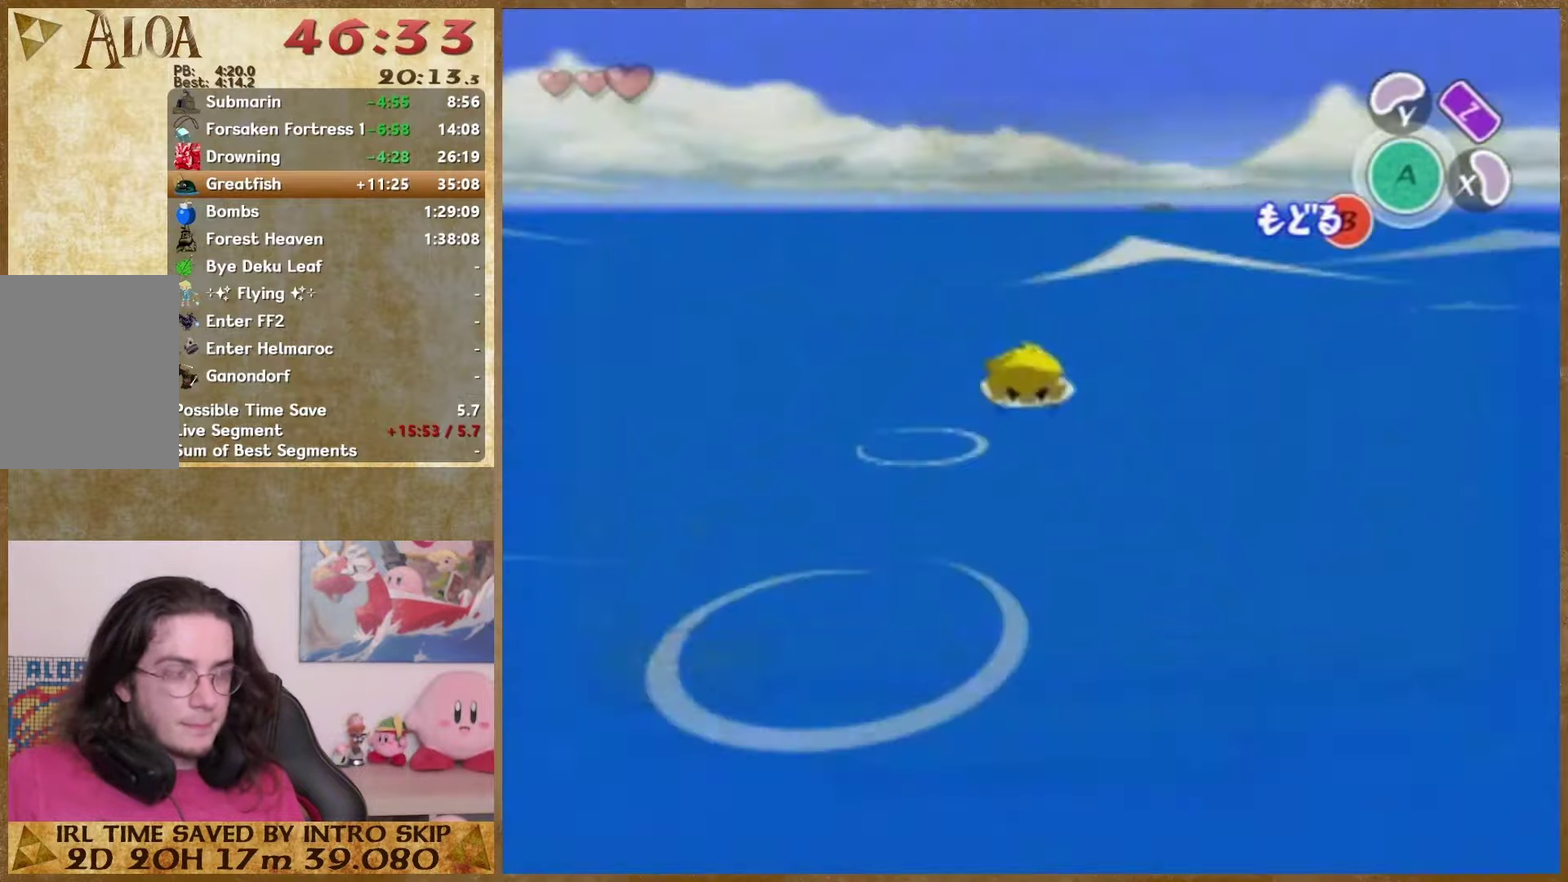
{"buttons": [], "left_stick": "center", "right_stick": "center", "events": [[367, "left_stick", "center"]]}